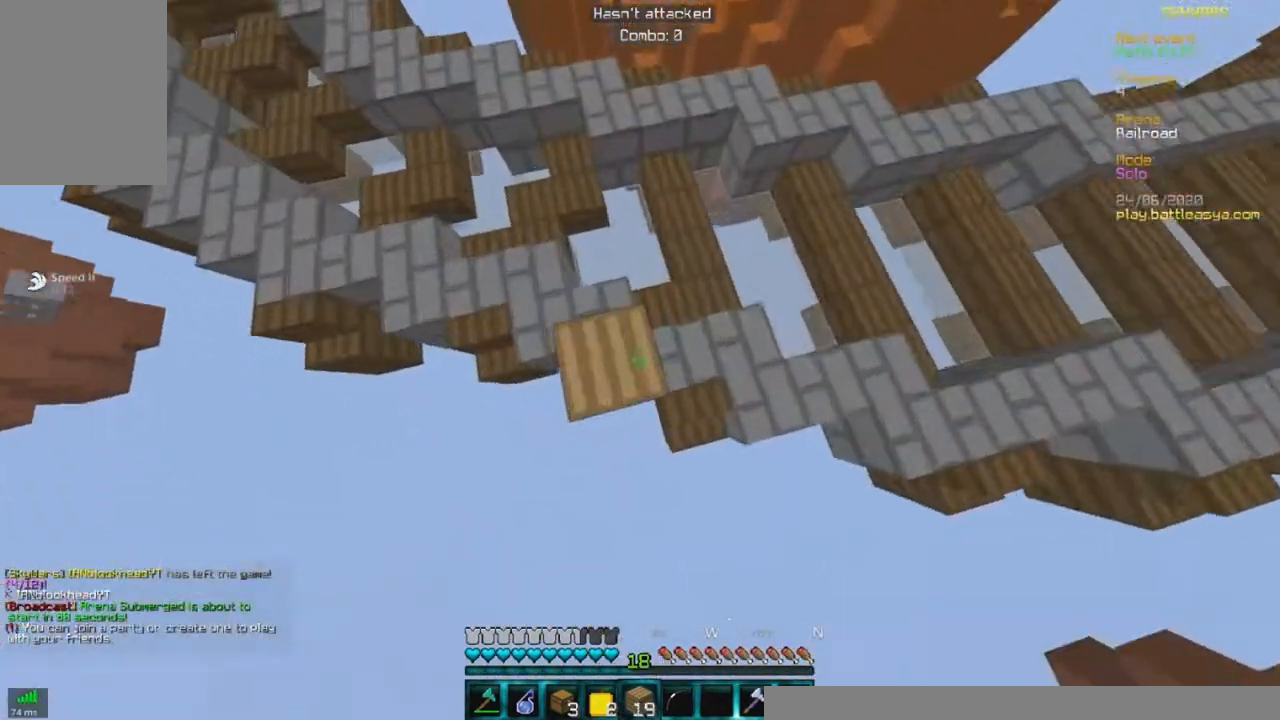
Gameplay with keyboard and mouse; each line is a JSON object with the keys and mouse buttons held at the frame after it. "events" lists presses ("down") and releases ("up") of "a", "d", "s", "w", "mouse_left" and "mouse_right" between this image and that frame as [ms after this image, input, new state], when the widget could be followed in between. "mouse_left", "mouse_right" = the "left", "right" buttons of the "mouse" list. No other keys are recorded. Fast repeated clicks can show as one long hold. Mouse movement is not recorded.
{"keys": [], "mouse": []}
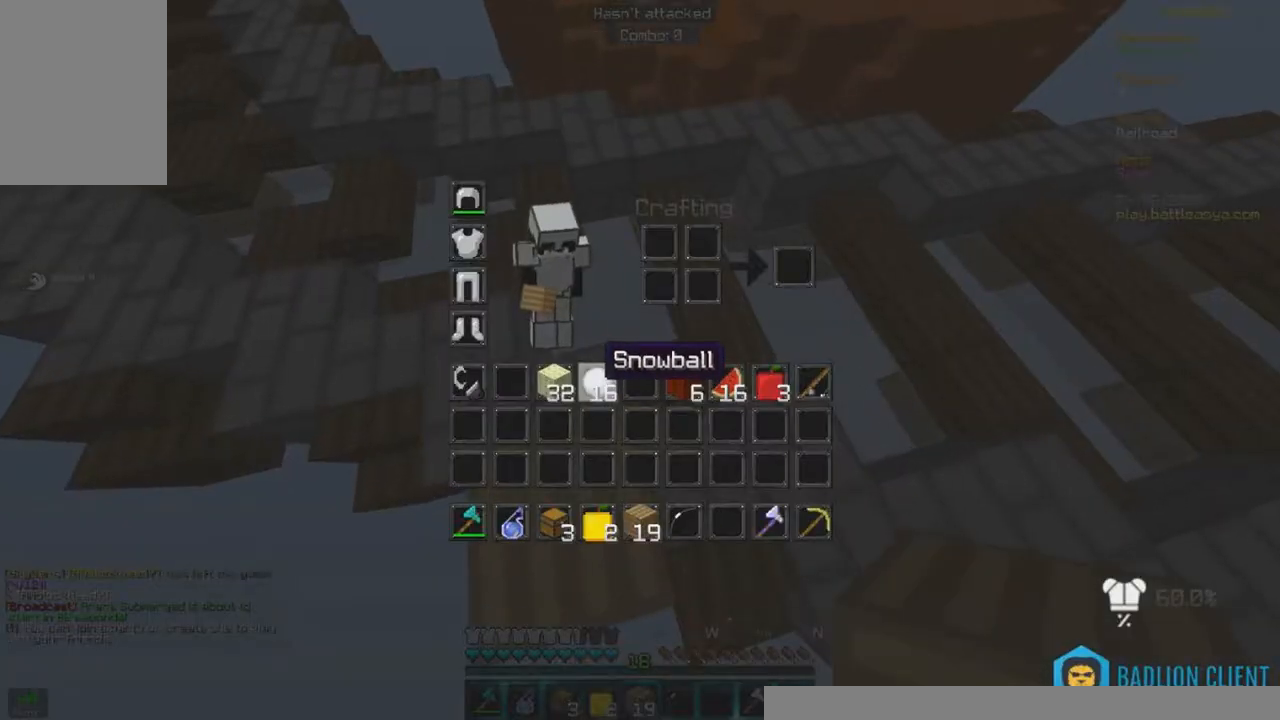
{"keys": ["w"], "mouse": [], "events": [[267, "w", "down"]]}
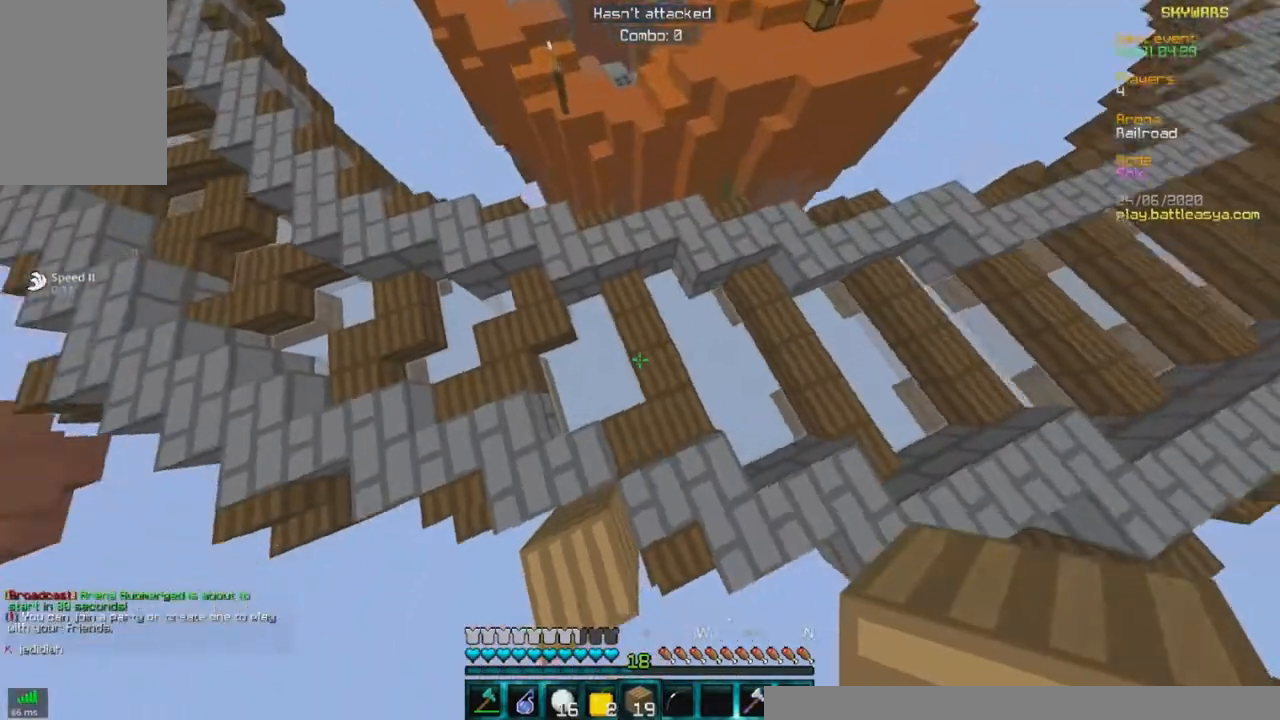
{"keys": ["a", "w"], "mouse": [], "events": [[133, "a", "down"], [183, "mouse_right", "down"], [217, "w", "up"], [333, "w", "down"], [500, "mouse_right", "up"]]}
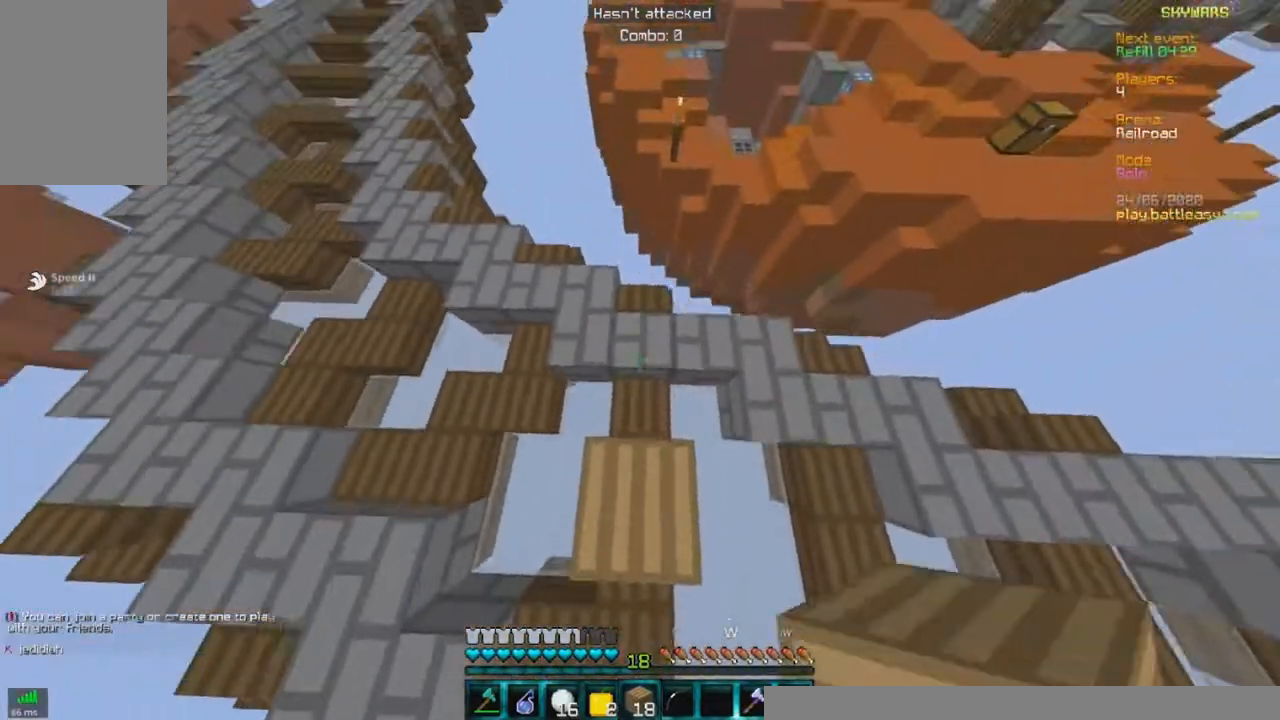
{"keys": ["a", "s"], "mouse": [], "events": [[17, "a", "up"], [83, "mouse_right", "down"], [183, "s", "down"], [267, "w", "up"], [367, "a", "down"], [450, "mouse_right", "up"]]}
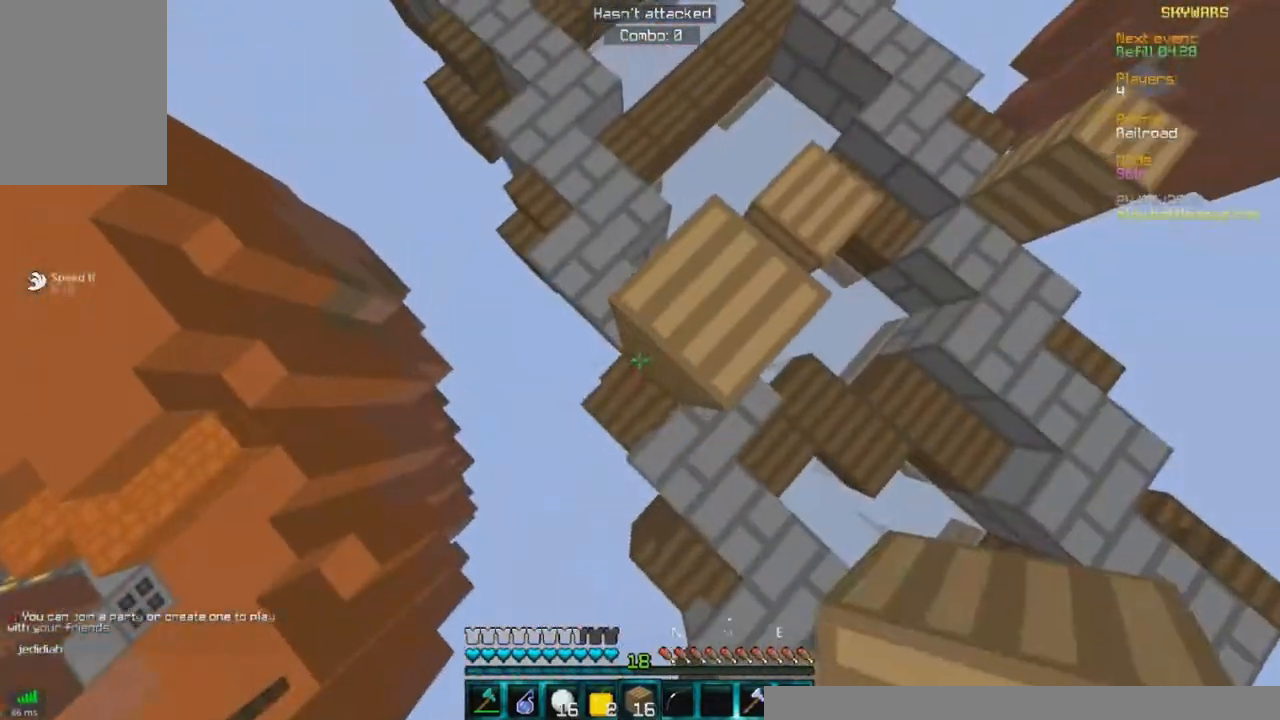
{"keys": ["a", "s"], "mouse": ["right"], "events": [[33, "mouse_right", "down"]]}
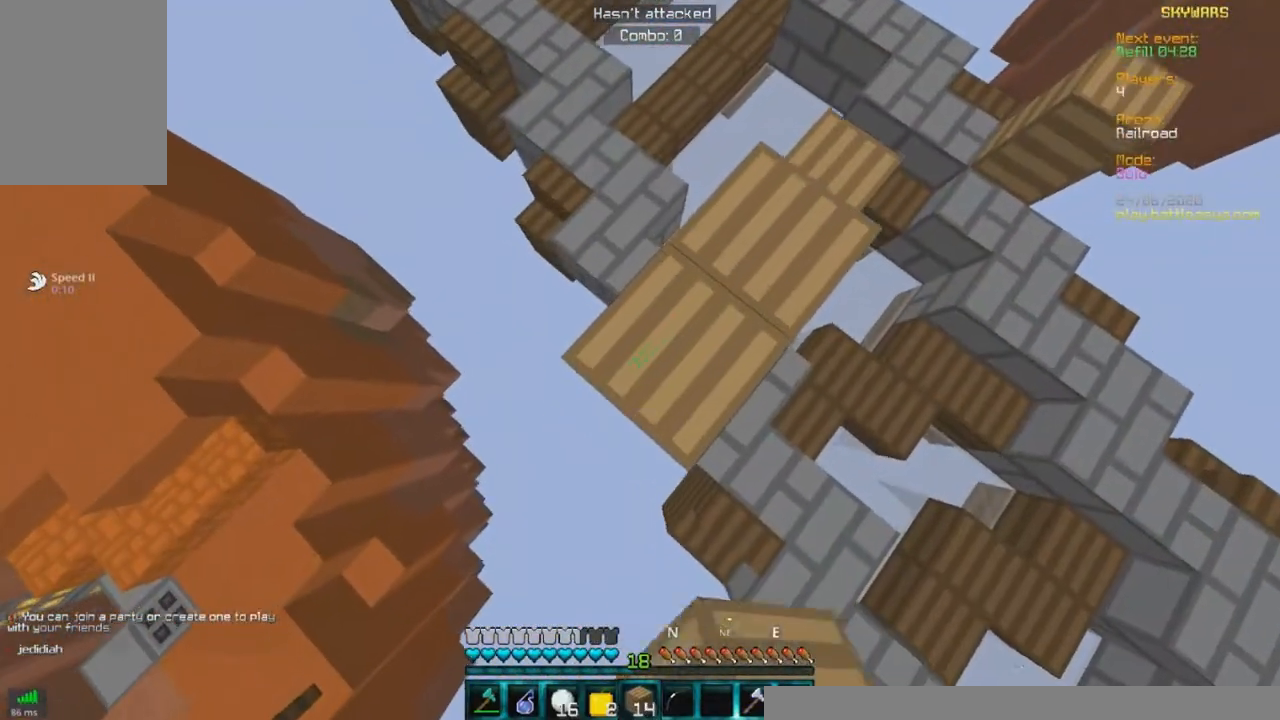
{"keys": ["a", "s"], "mouse": [], "events": [[83, "mouse_right", "up"], [217, "mouse_right", "down"], [483, "mouse_right", "up"]]}
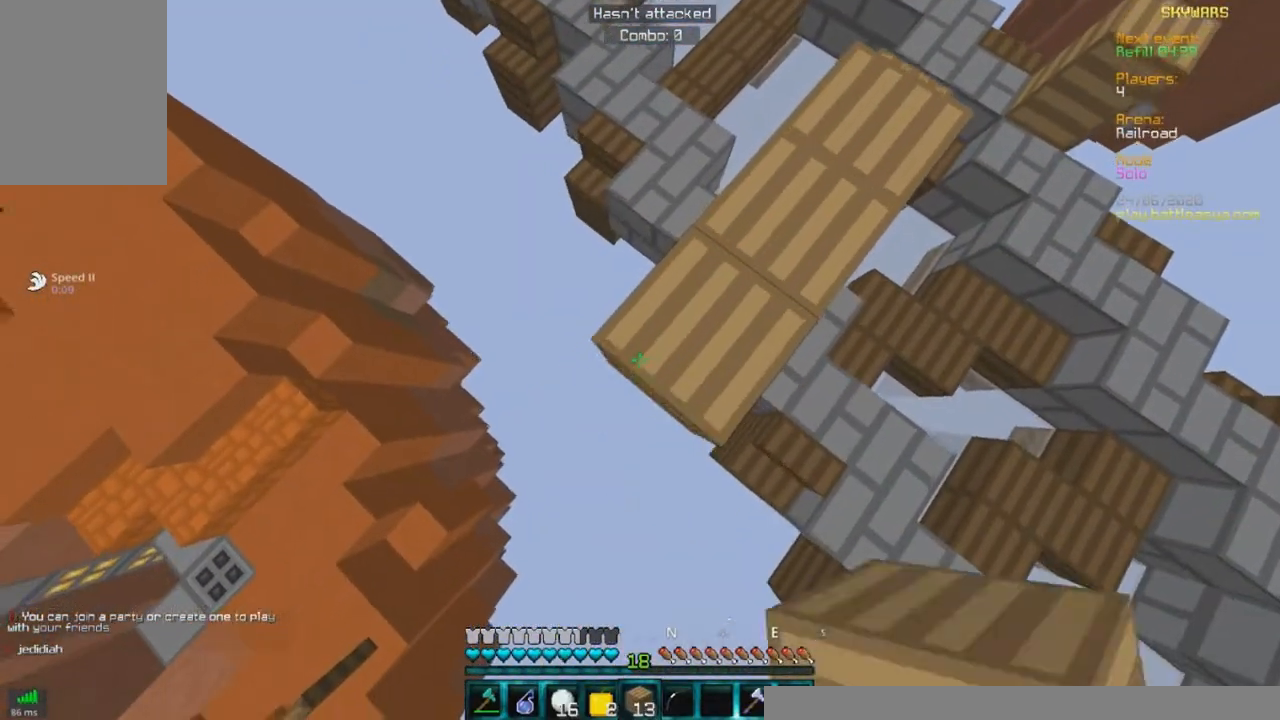
{"keys": ["w"], "mouse": [], "events": [[117, "mouse_right", "down"], [283, "w", "down"], [350, "a", "up"], [350, "s", "up"], [383, "mouse_right", "up"]]}
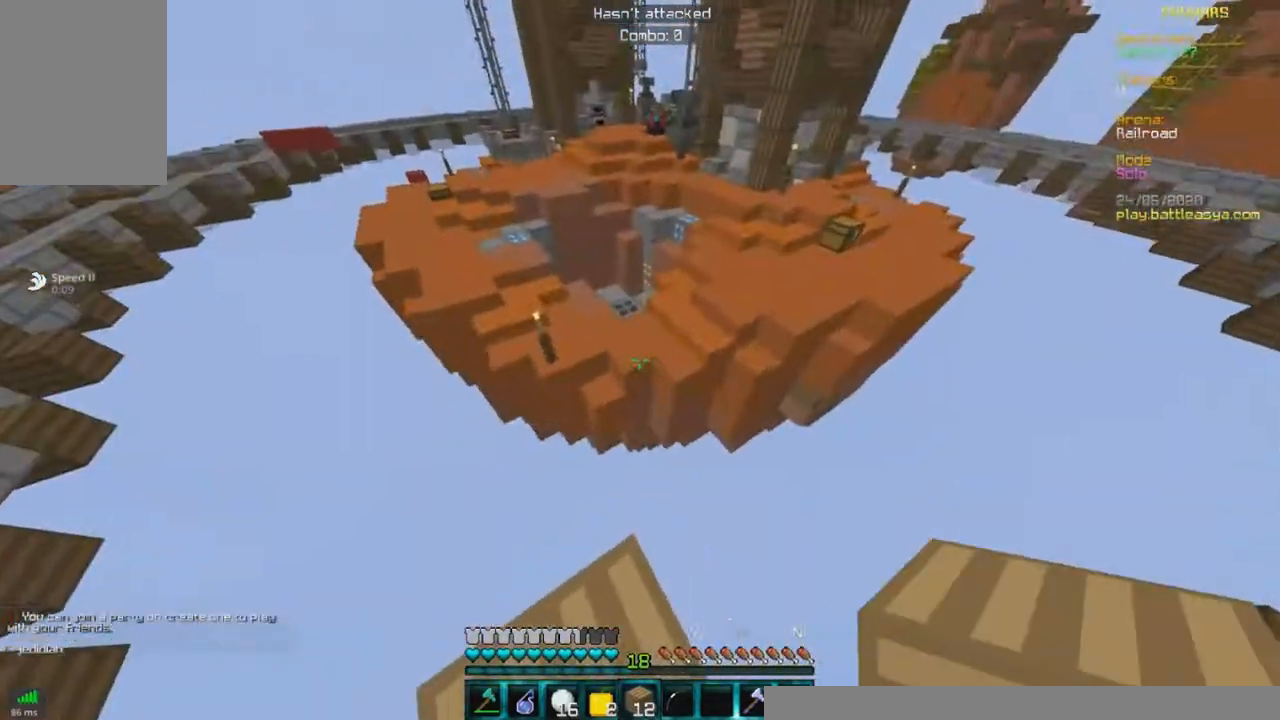
{"keys": ["a", "w"], "mouse": [], "events": [[483, "a", "down"]]}
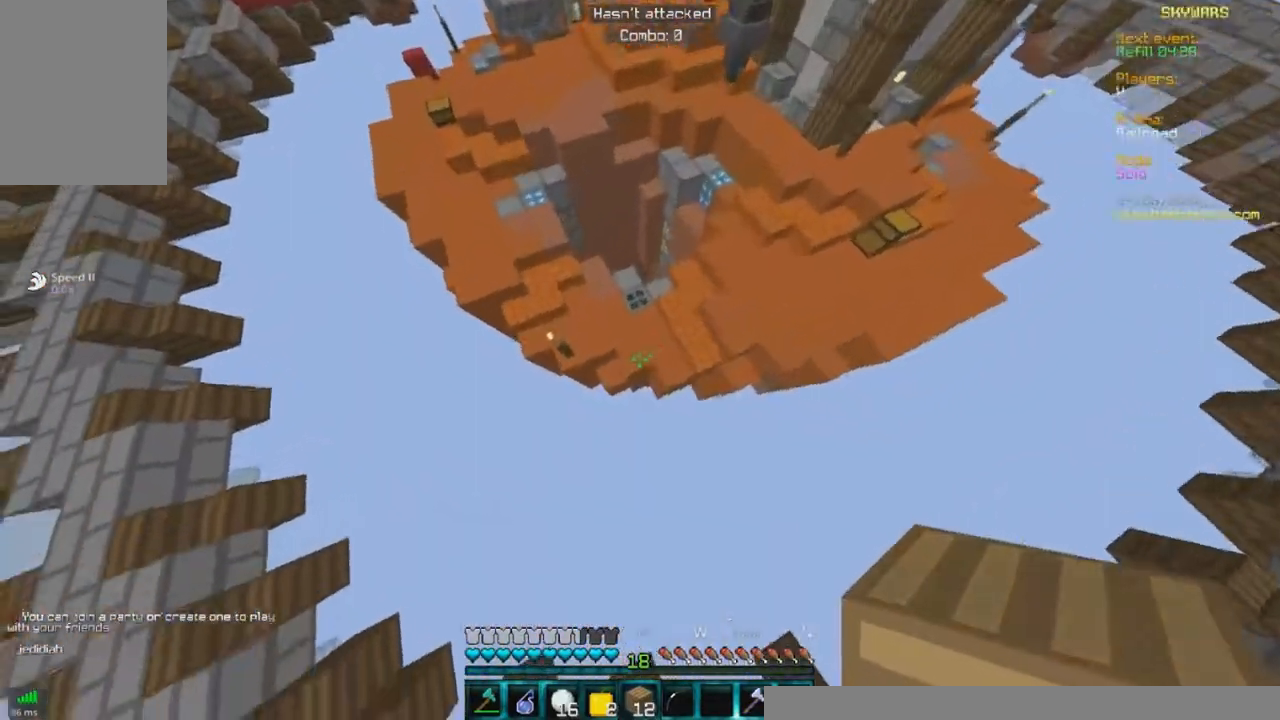
{"keys": [], "mouse": ["right"], "events": [[333, "mouse_right", "down"], [450, "w", "up"], [483, "a", "up"]]}
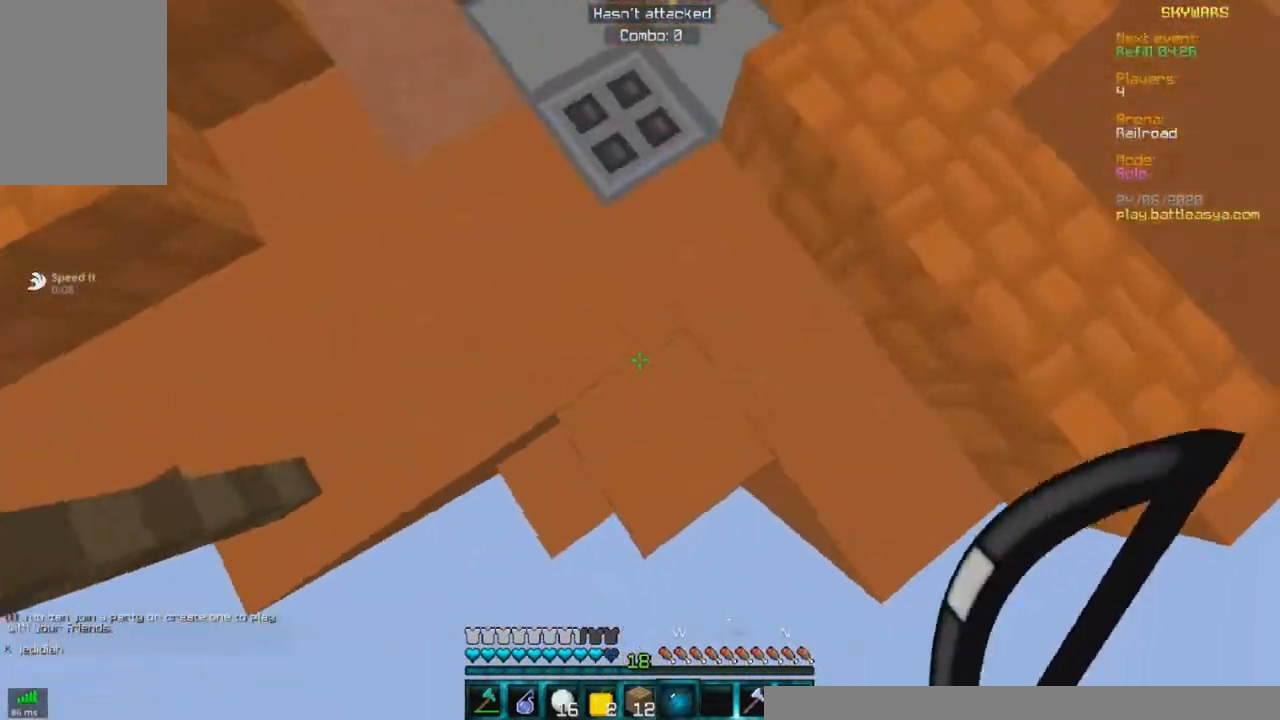
{"keys": ["d", "w"], "mouse": [], "events": [[33, "d", "down"], [133, "w", "down"], [200, "mouse_right", "up"]]}
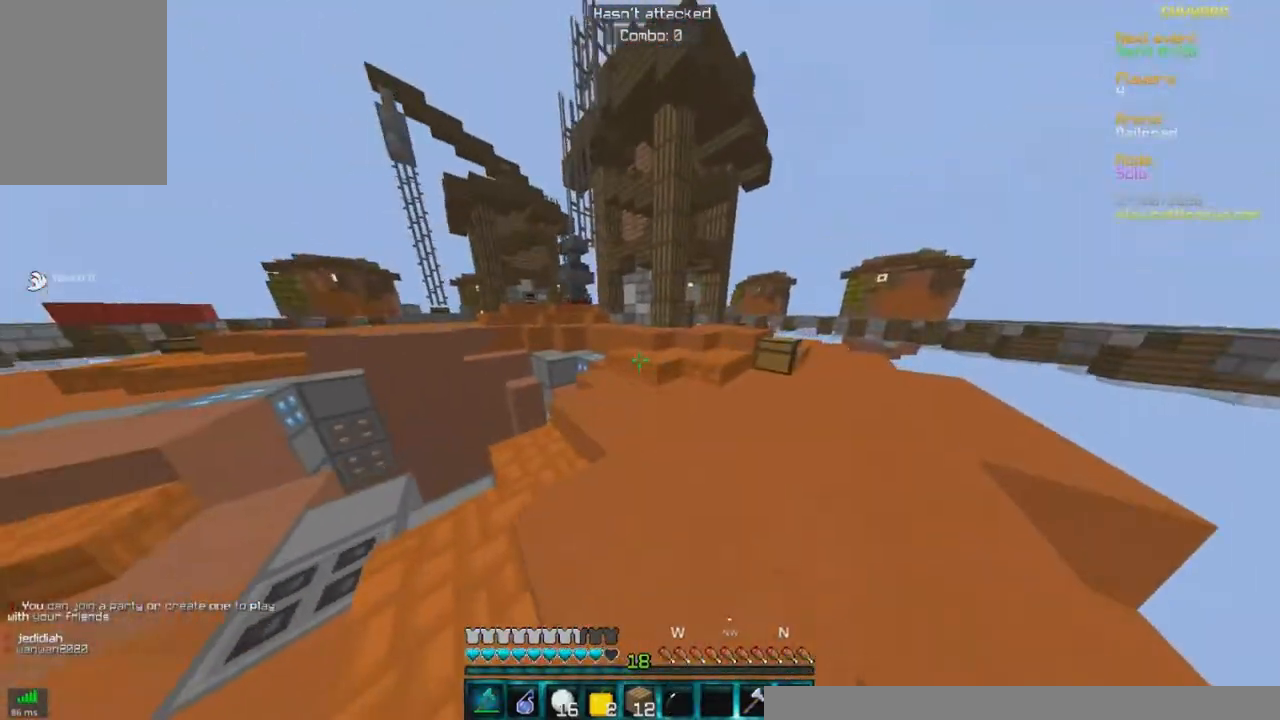
{"keys": ["a", "d", "w"], "mouse": [], "events": [[417, "a", "down"]]}
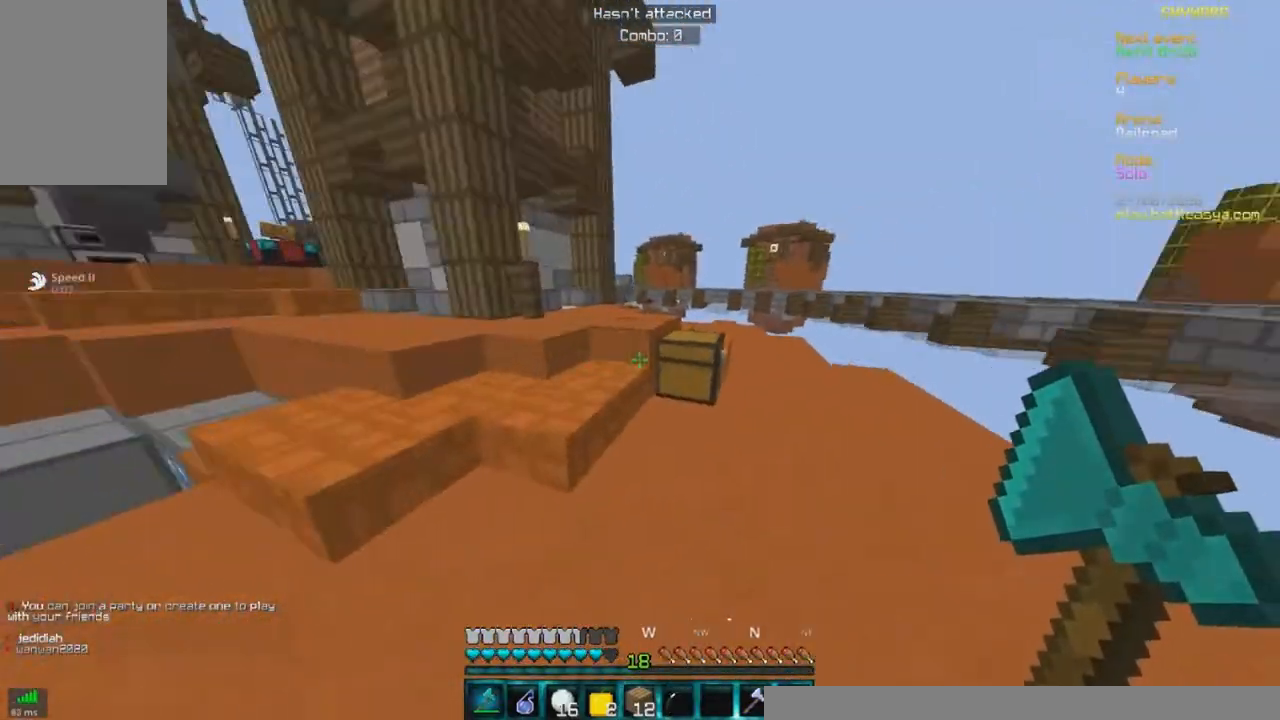
{"keys": [], "mouse": ["left"], "events": [[33, "d", "up"], [117, "mouse_left", "down"], [167, "a", "up"], [383, "w", "up"]]}
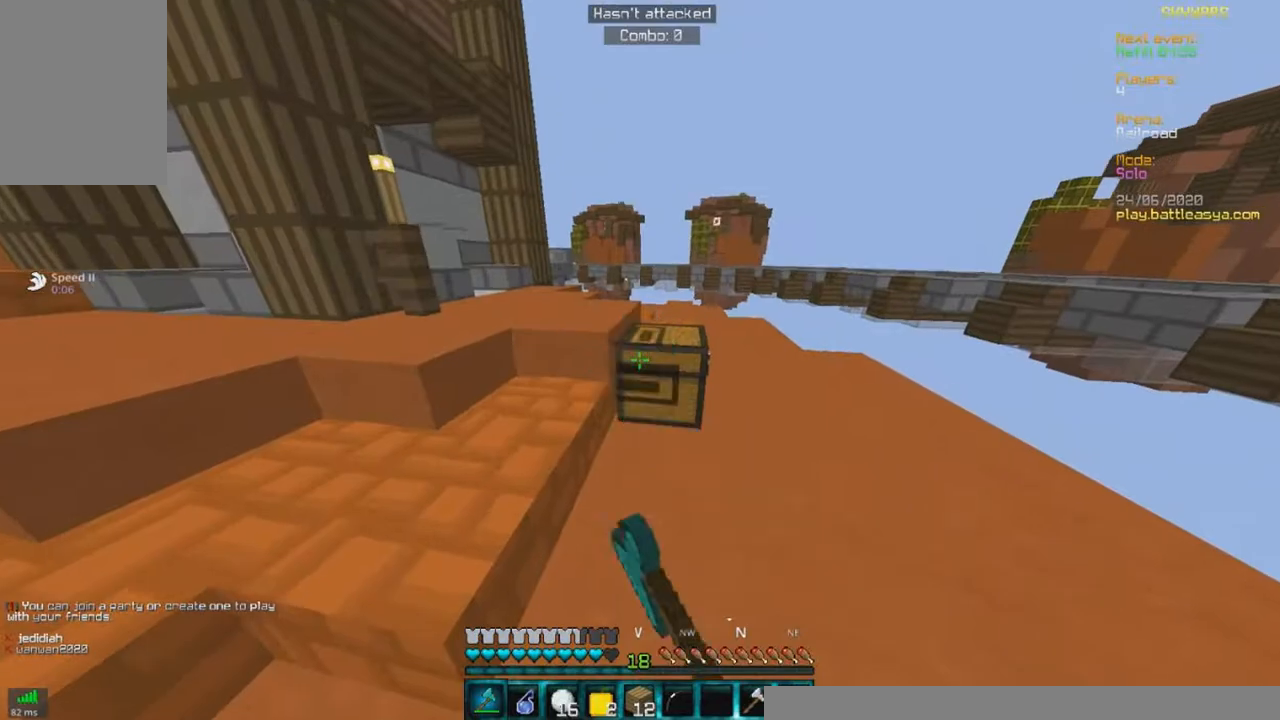
{"keys": ["w"], "mouse": ["left"], "events": [[233, "w", "down"]]}
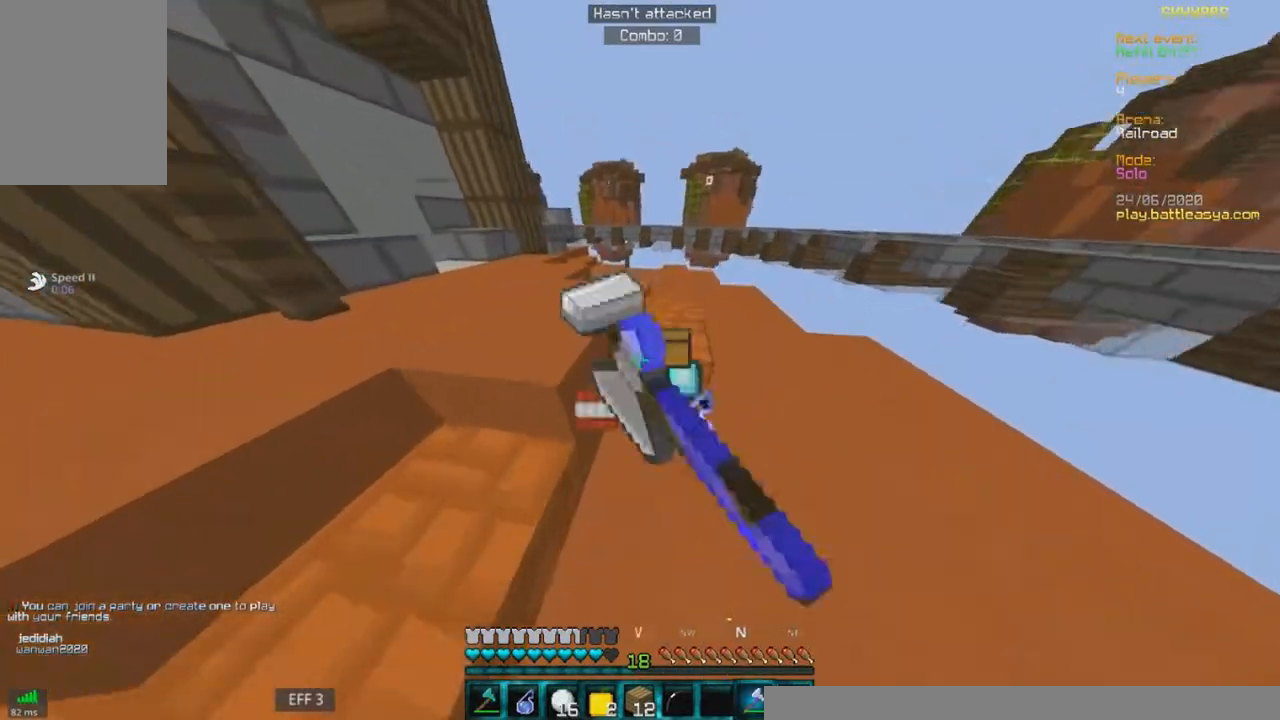
{"keys": ["a", "w"], "mouse": [], "events": [[267, "w", "up"], [300, "mouse_left", "up"], [317, "a", "down"], [450, "w", "down"]]}
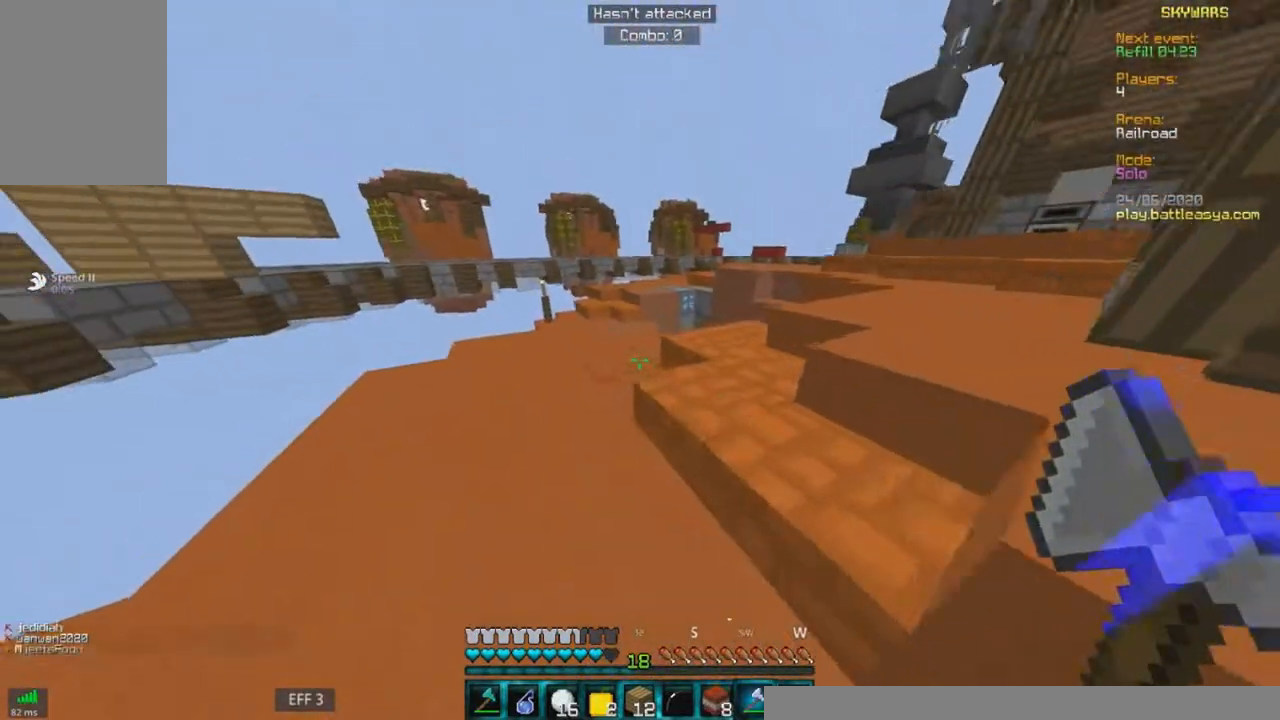
{"keys": ["w"], "mouse": [], "events": [[283, "a", "up"]]}
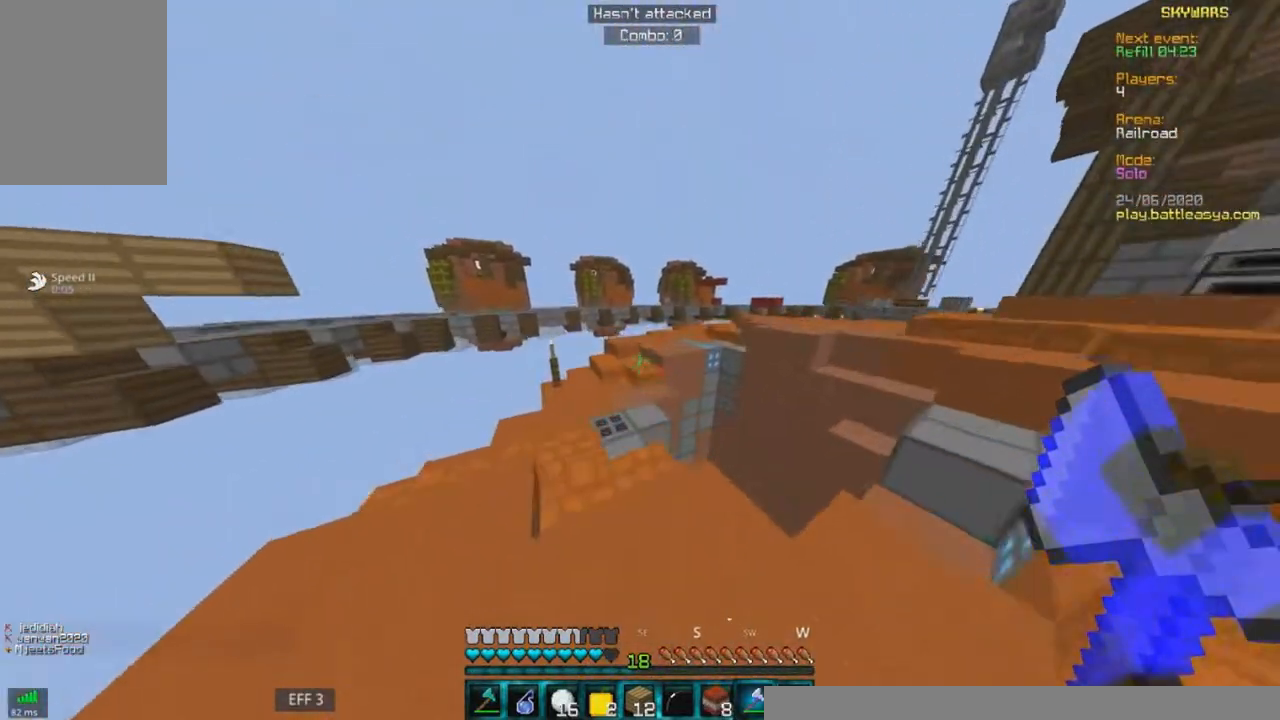
{"keys": ["a", "w"], "mouse": [], "events": [[267, "a", "down"]]}
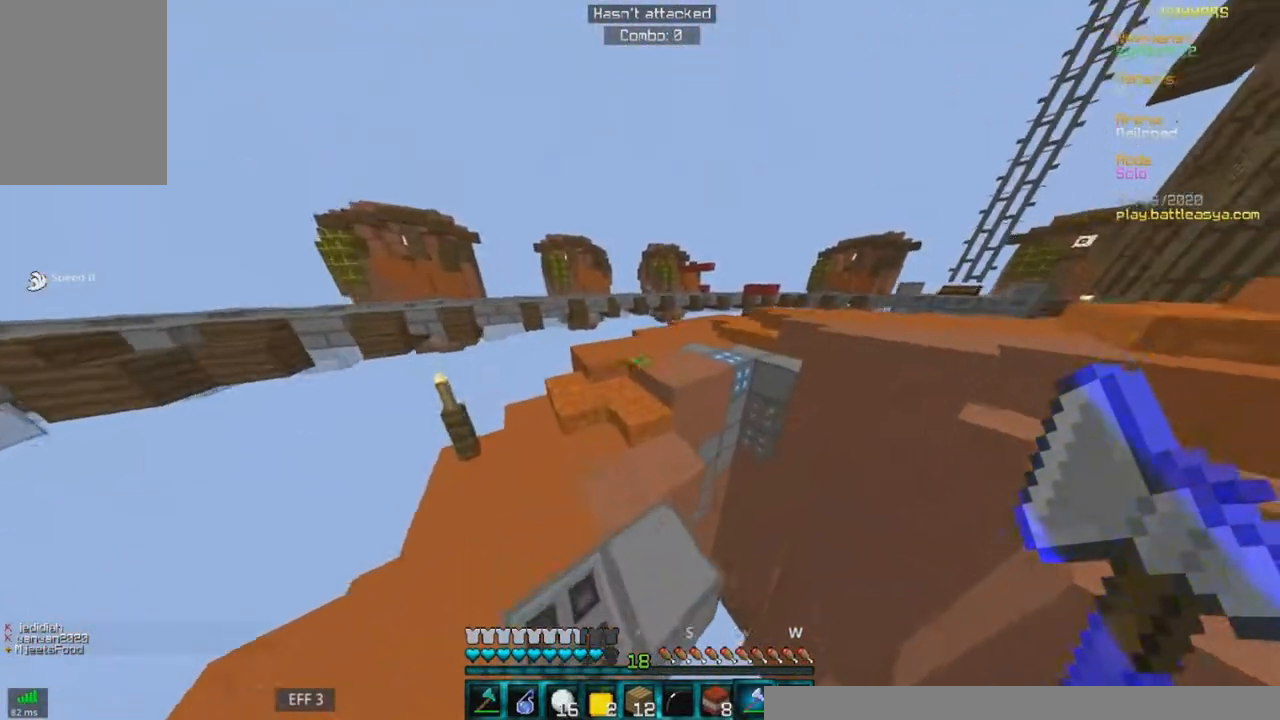
{"keys": ["w"], "mouse": [], "events": [[250, "a", "up"]]}
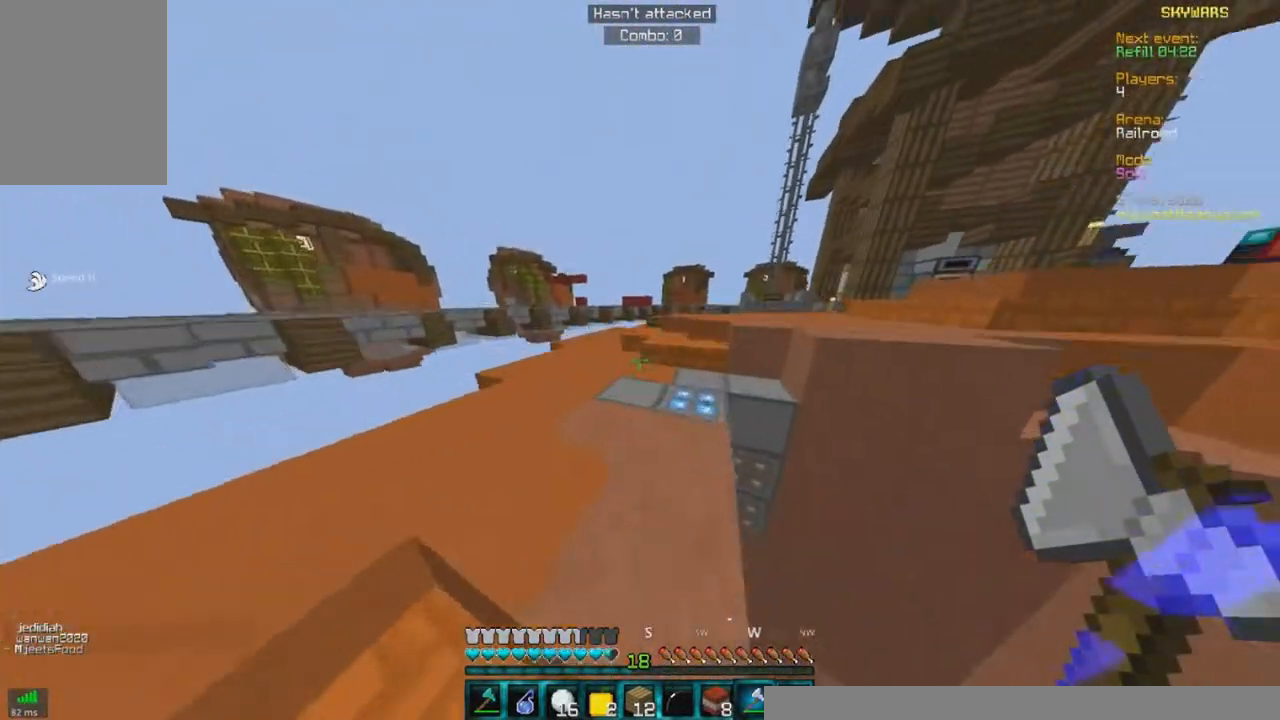
{"keys": ["a", "w"], "mouse": [], "events": [[67, "a", "down"]]}
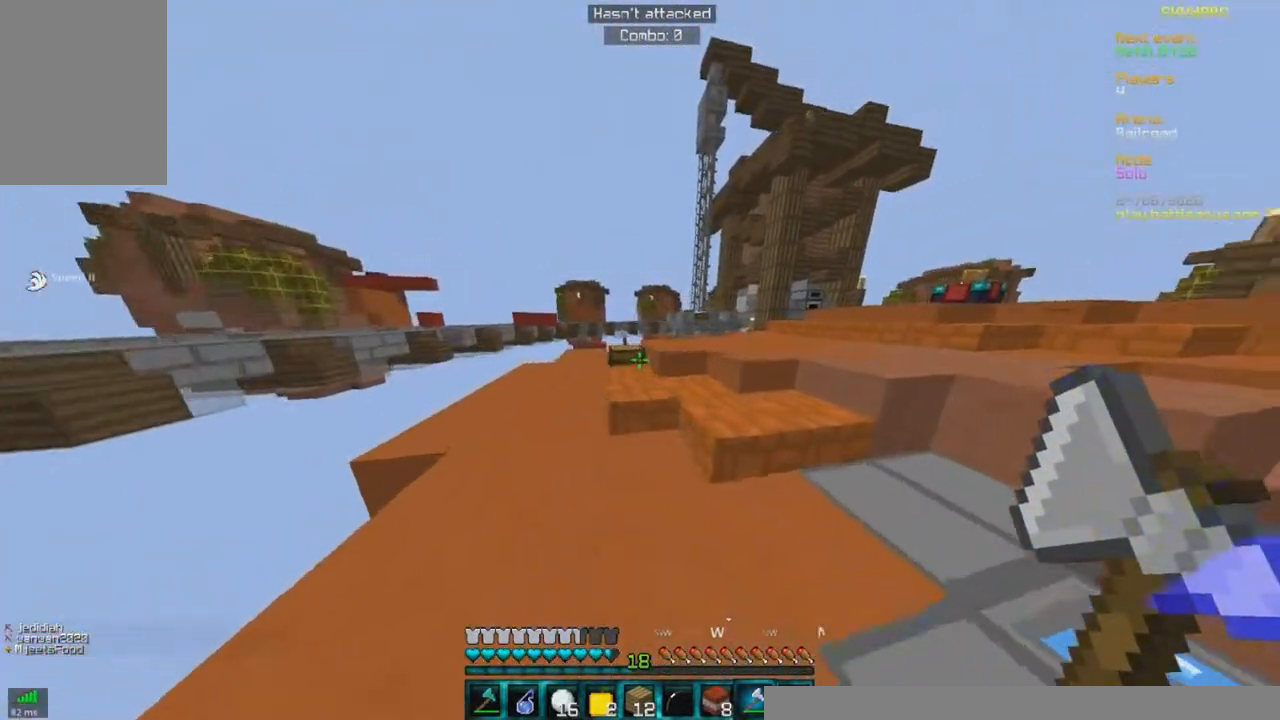
{"keys": ["a", "w"], "mouse": ["left"], "events": [[117, "mouse_left", "down"]]}
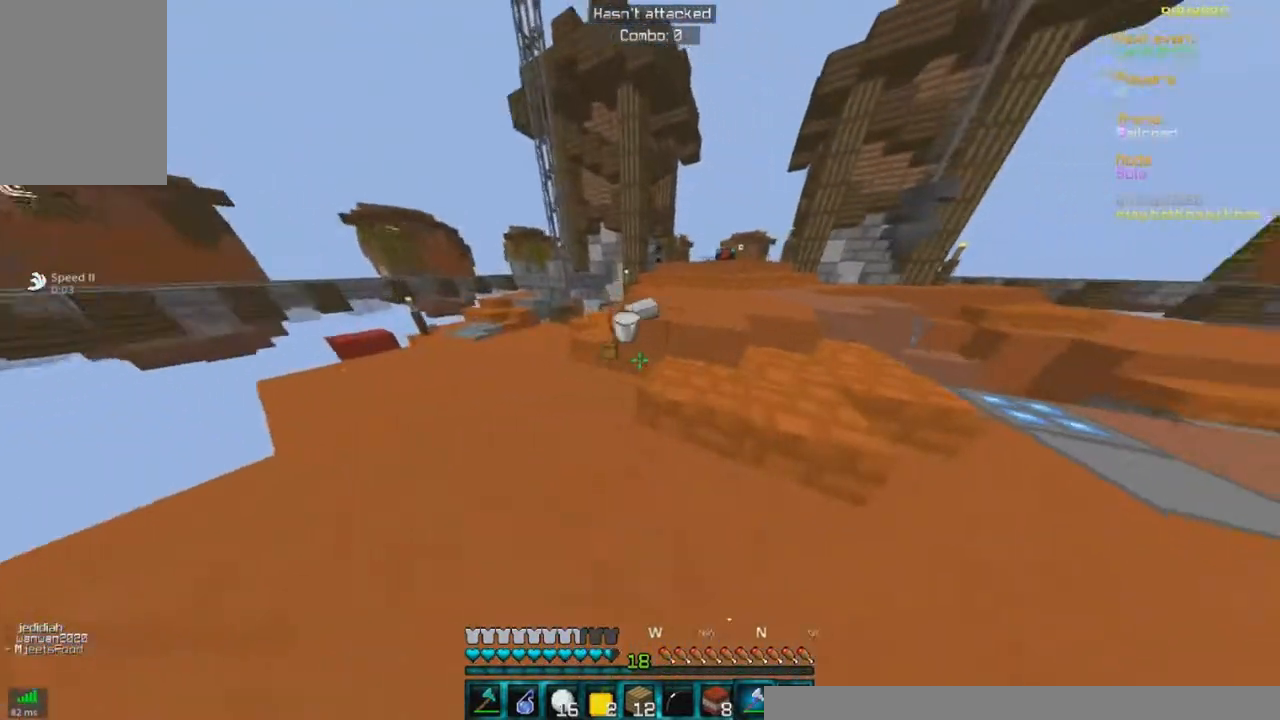
{"keys": ["d", "w"], "mouse": [], "events": [[283, "a", "up"], [367, "mouse_left", "up"], [383, "d", "down"]]}
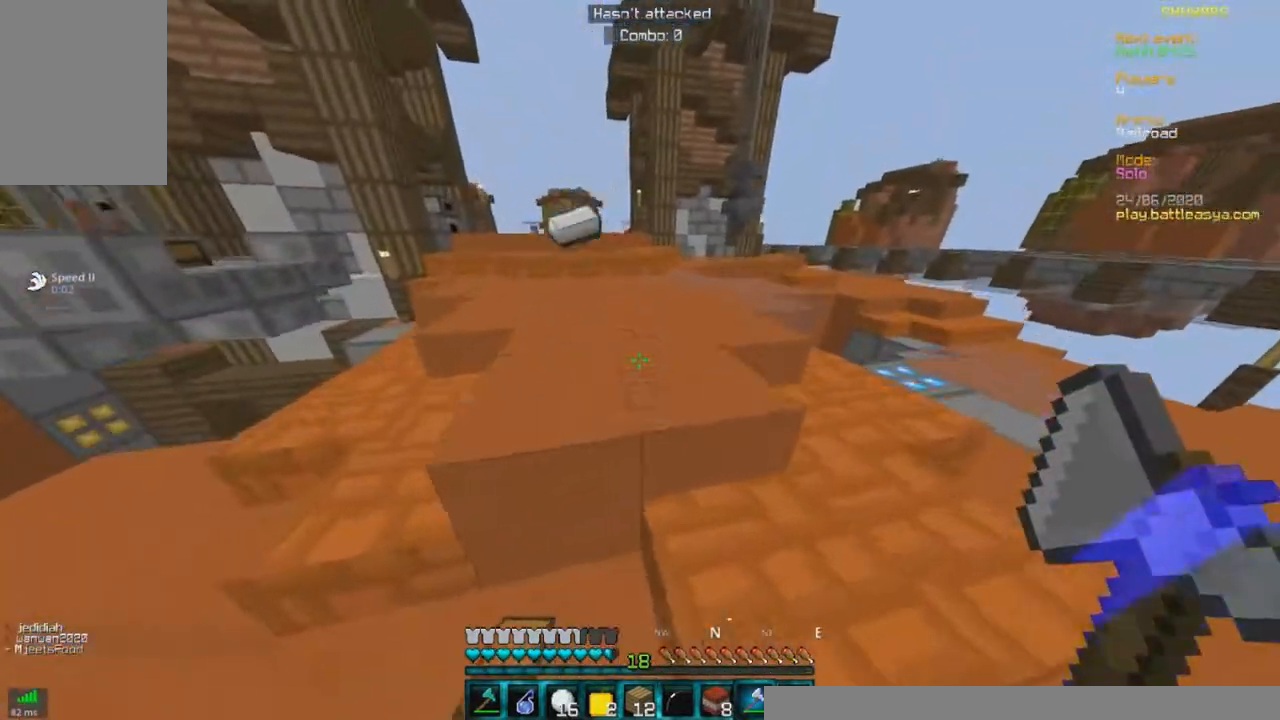
{"keys": ["w"], "mouse": [], "events": [[233, "d", "up"]]}
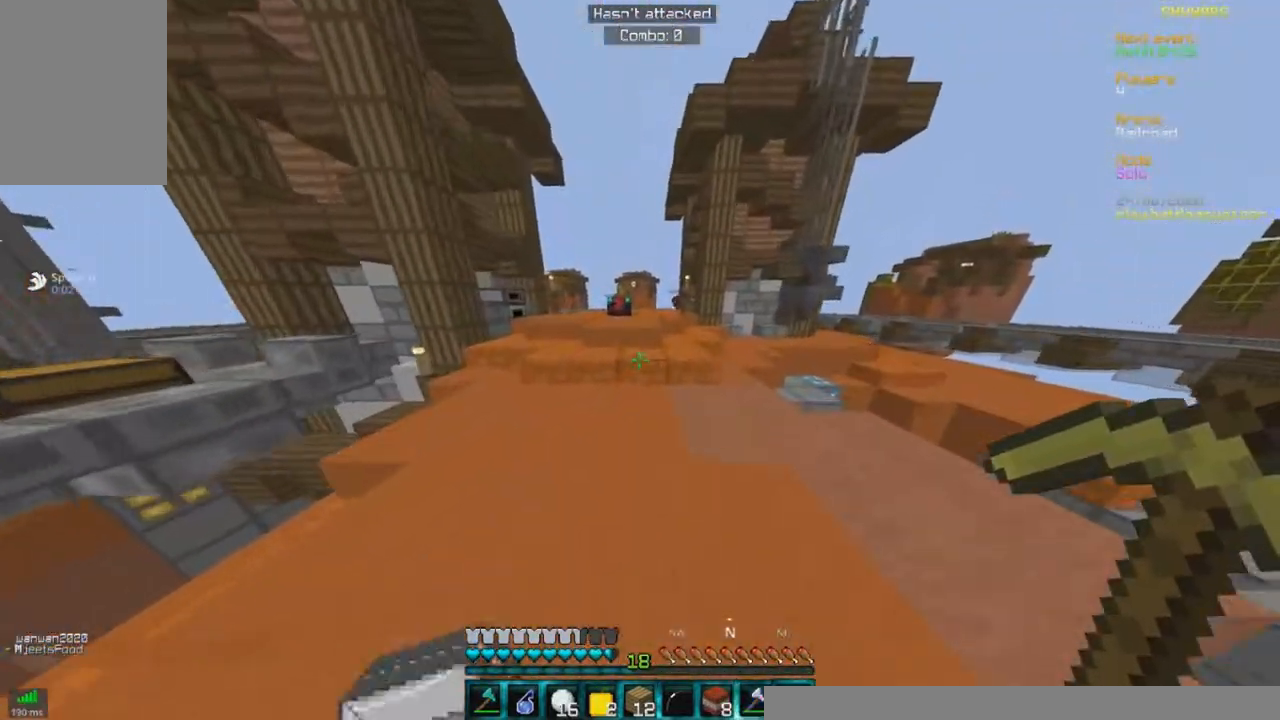
{"keys": ["w"], "mouse": [], "events": []}
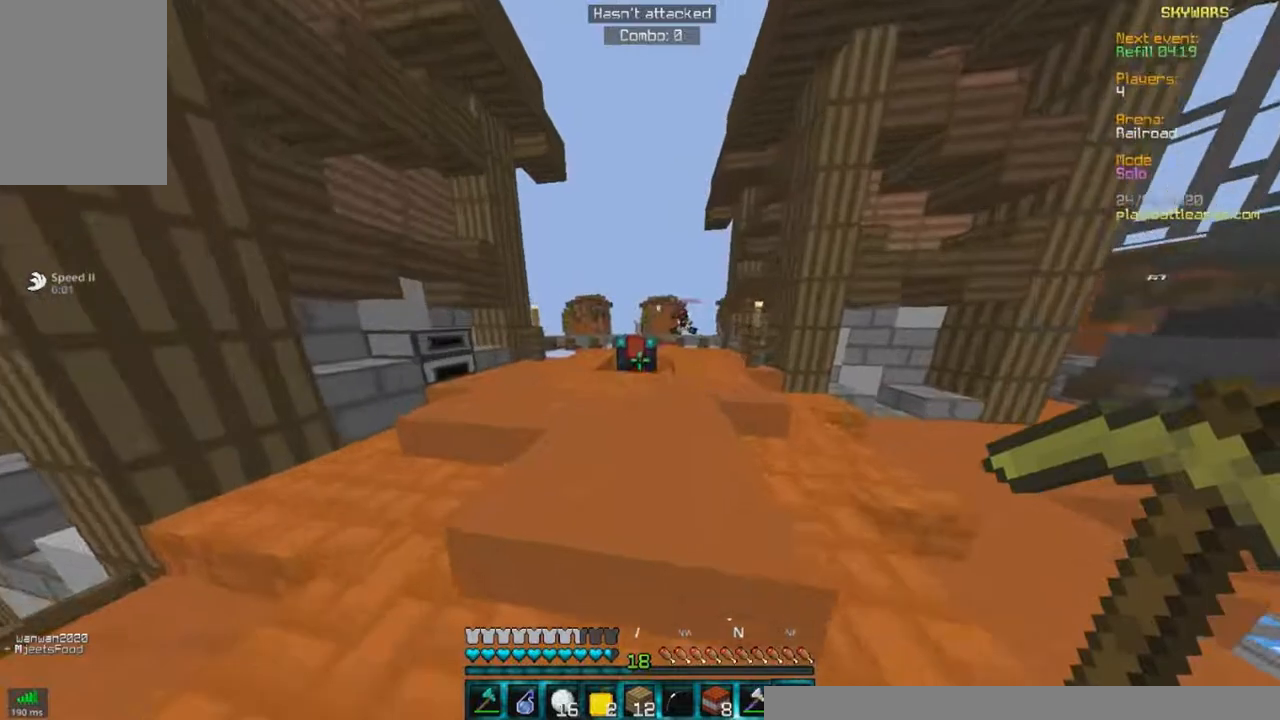
{"keys": [], "mouse": ["left"], "events": [[183, "mouse_left", "down"], [350, "w", "up"]]}
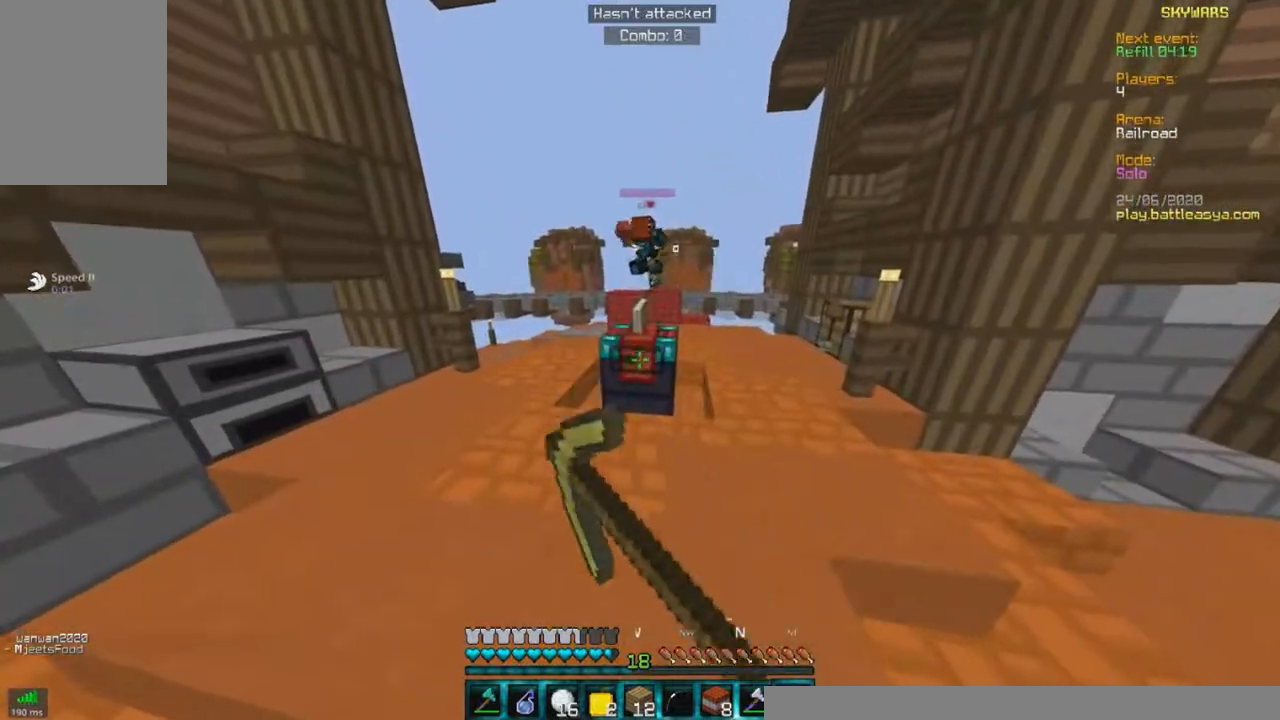
{"keys": ["w"], "mouse": ["left"], "events": [[217, "w", "down"]]}
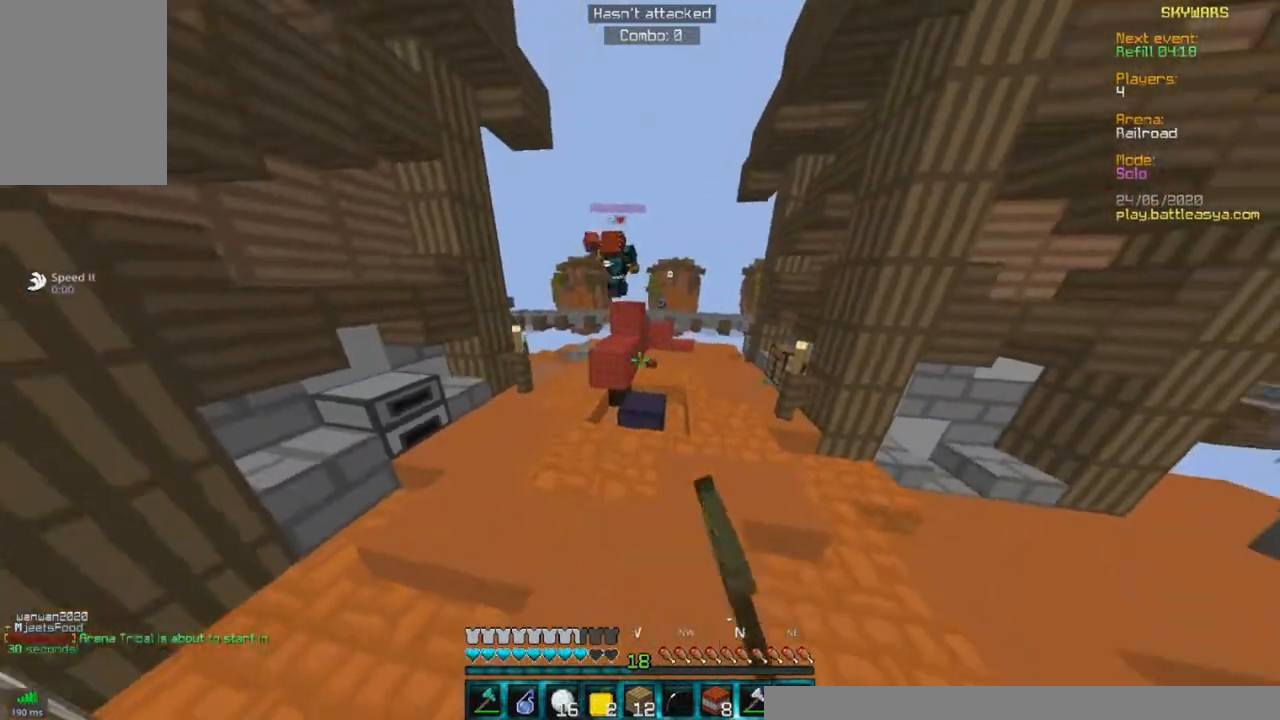
{"keys": ["d", "w"], "mouse": ["left"], "events": [[433, "d", "down"]]}